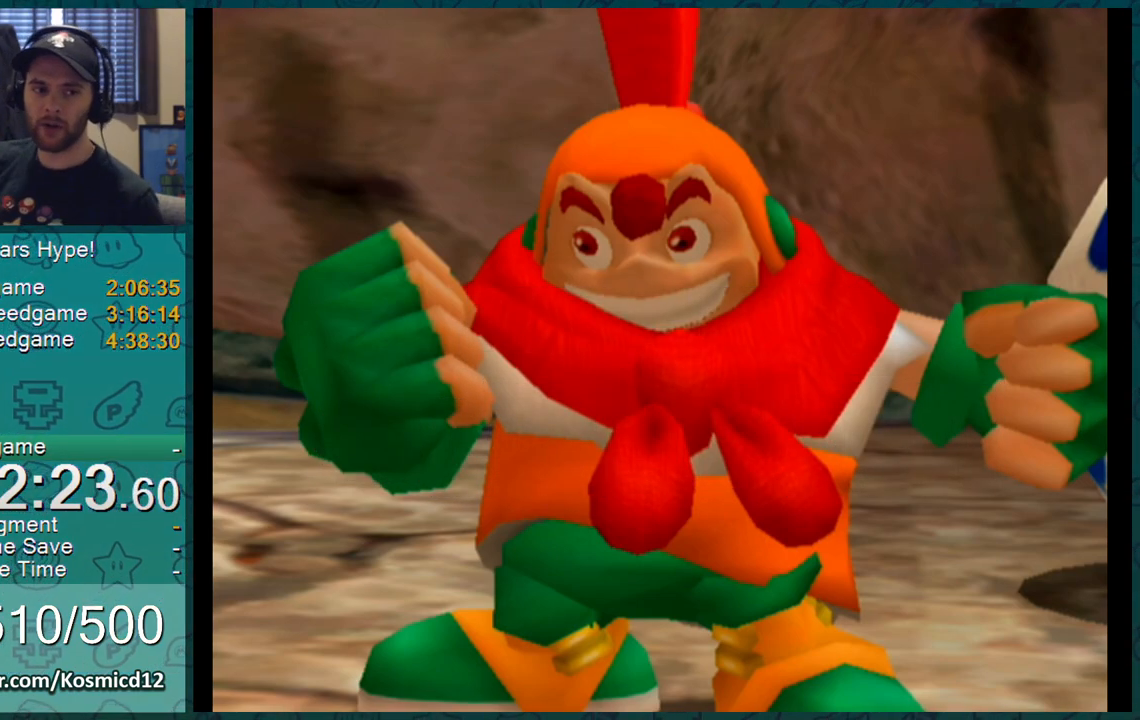
Gameplay with a controller (Nintendo layout); each line is a JSON object with the inputs held at the frame after it. "events" lists button and stick changes between this image and that frame as [ms after this image, input, new state], when the widget could be followed in between. Not read: L1 L3 R2 R3.
{"buttons": [], "left_stick": "center", "right_stick": "center", "events": [[317, "A", "down"], [468, "A", "up"]]}
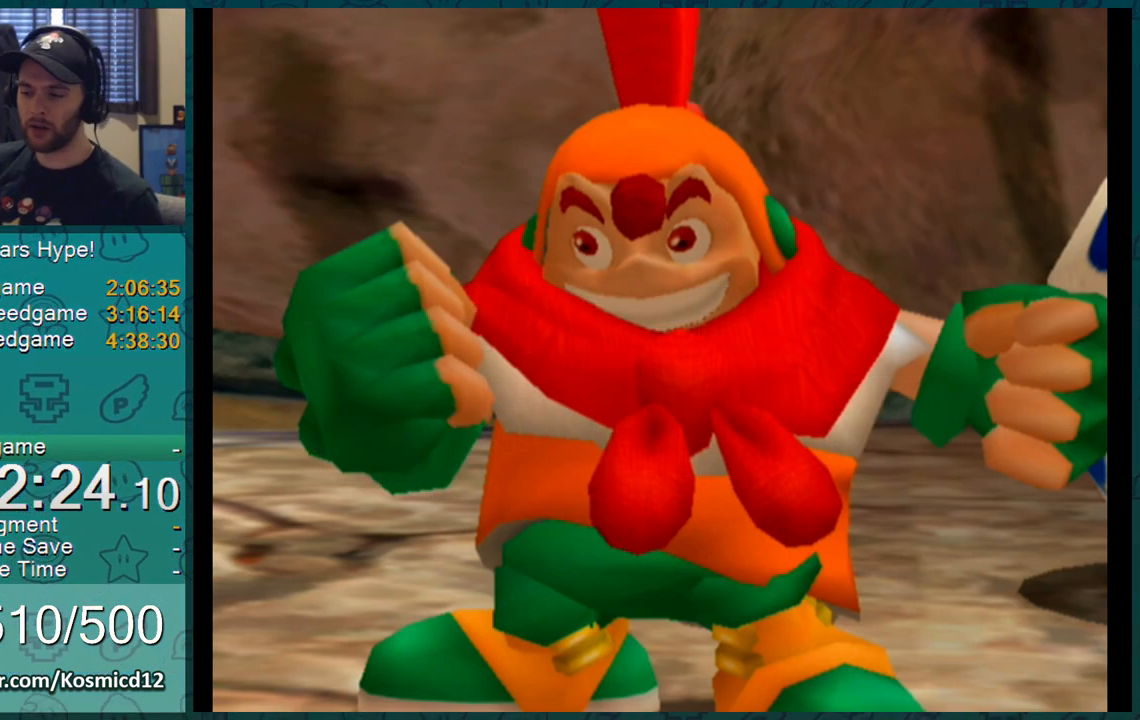
{"buttons": ["A"], "left_stick": "center", "right_stick": "center", "events": [[33, "A", "down"], [67, "A", "up"], [183, "A", "down"], [317, "A", "up"], [350, "A", "down"], [384, "A", "up"], [434, "A", "down"], [467, "A", "up"], [500, "A", "down"]]}
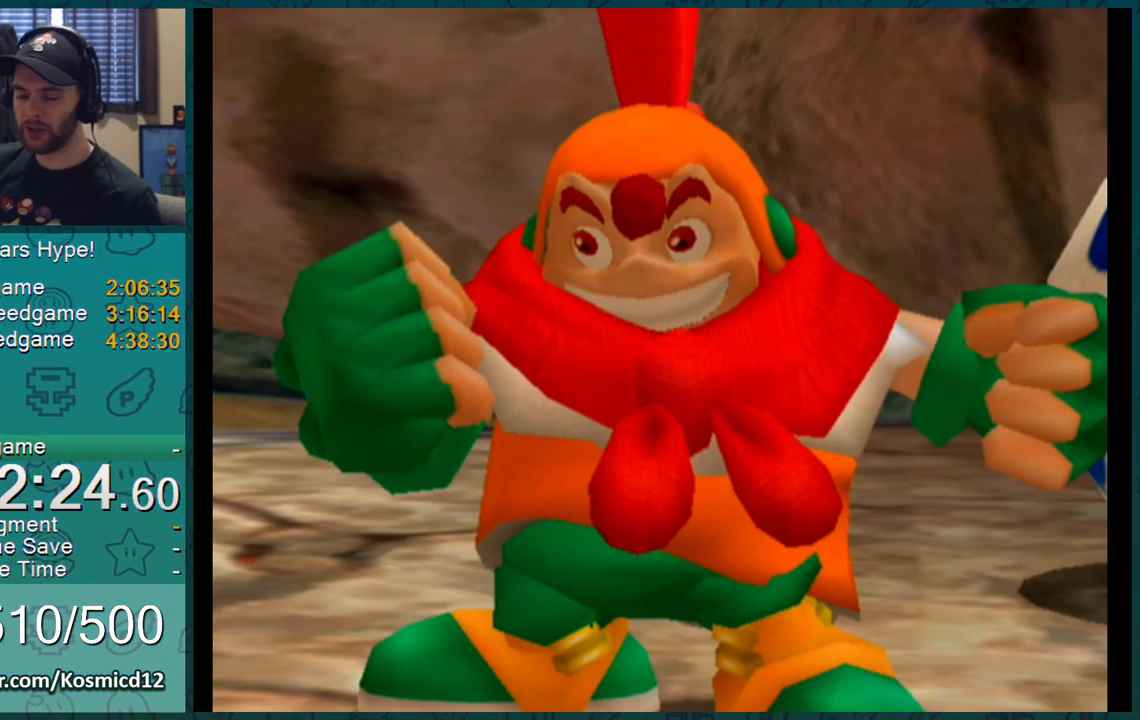
{"buttons": [], "left_stick": "center", "right_stick": "center", "events": [[34, "A", "up"], [84, "A", "down"], [101, "A", "up"], [134, "A", "down"], [184, "A", "up"], [217, "A", "down"], [284, "A", "up"], [317, "A", "down"], [351, "A", "up"], [401, "A", "down"], [451, "A", "up"]]}
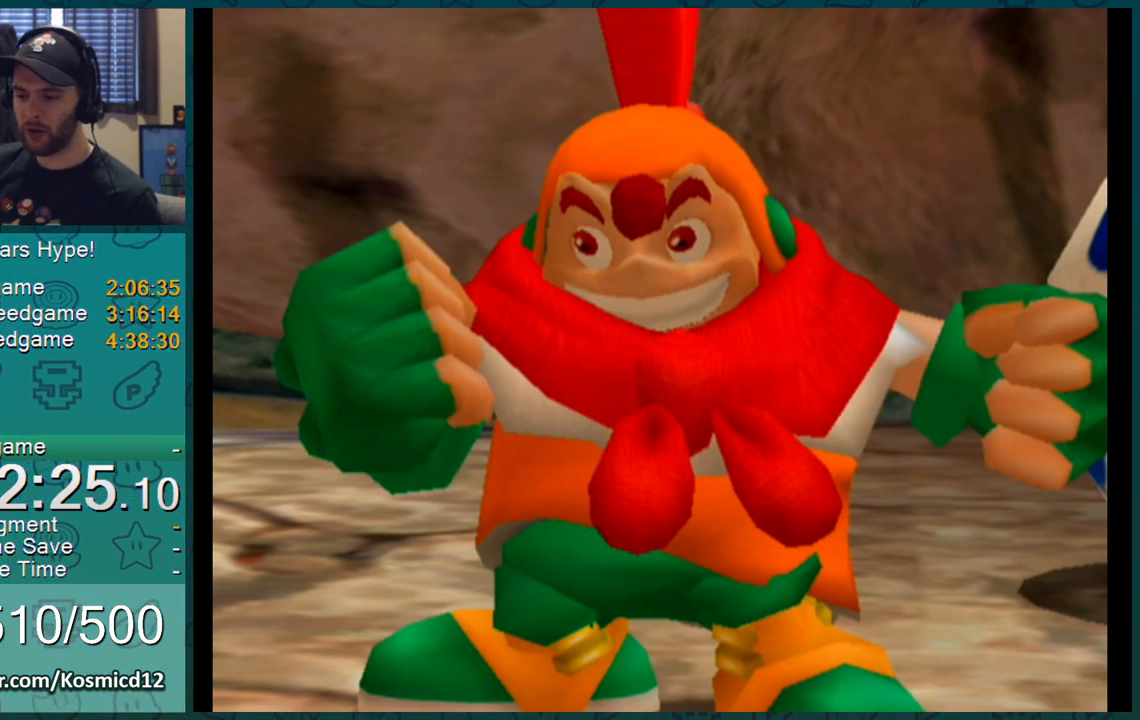
{"buttons": [], "left_stick": "center", "right_stick": "center", "events": [[33, "A", "down"], [67, "A", "up"], [133, "A", "down"], [183, "A", "up"], [217, "A", "down"], [250, "A", "up"], [284, "A", "down"], [317, "A", "up"], [367, "A", "down"], [400, "A", "up"], [434, "A", "down"], [467, "A", "up"]]}
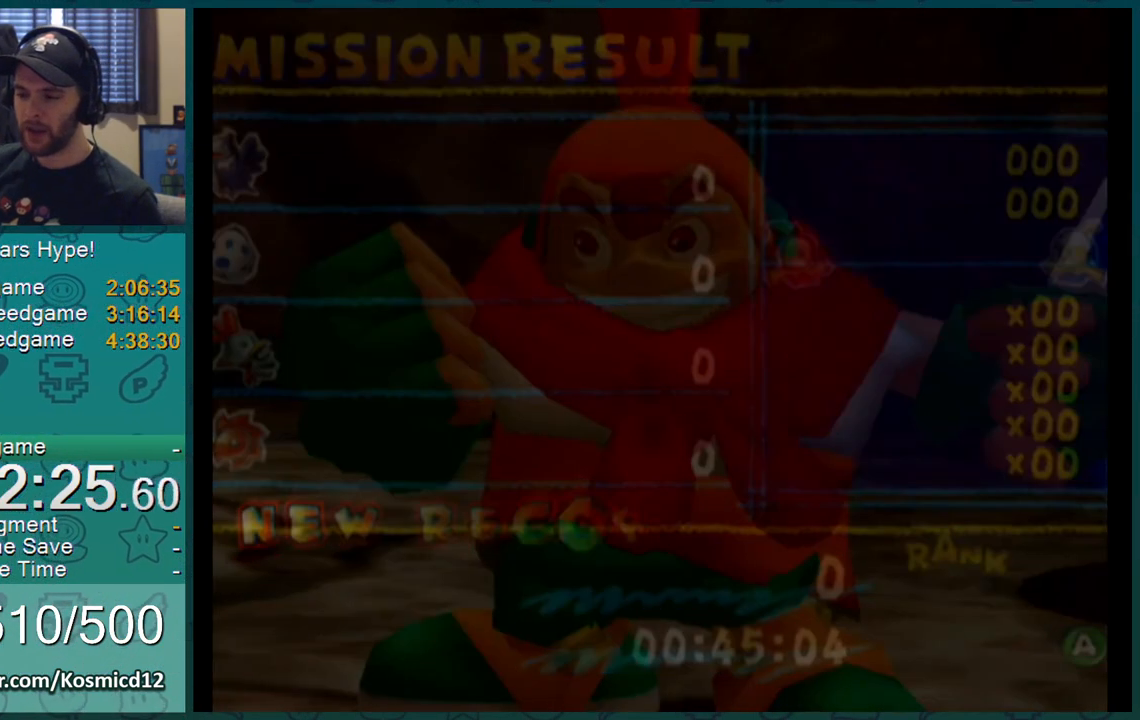
{"buttons": [], "left_stick": "center", "right_stick": "center", "events": [[34, "A", "down"], [67, "A", "up"]]}
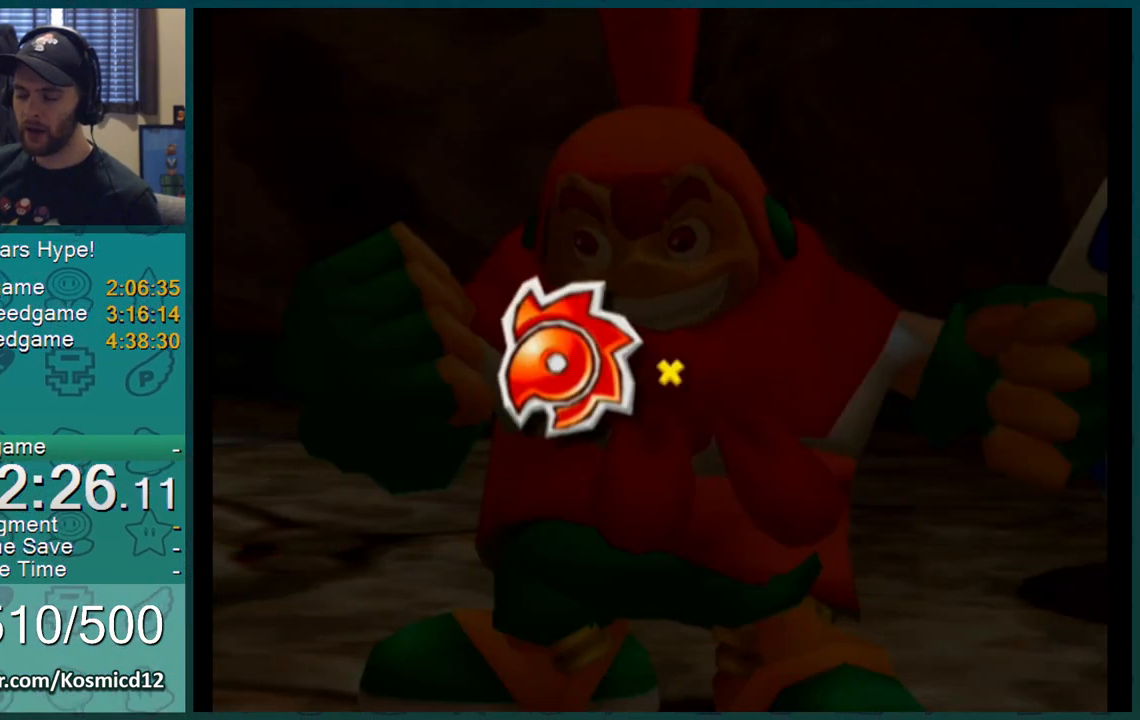
{"buttons": [], "left_stick": "center", "right_stick": "center", "events": []}
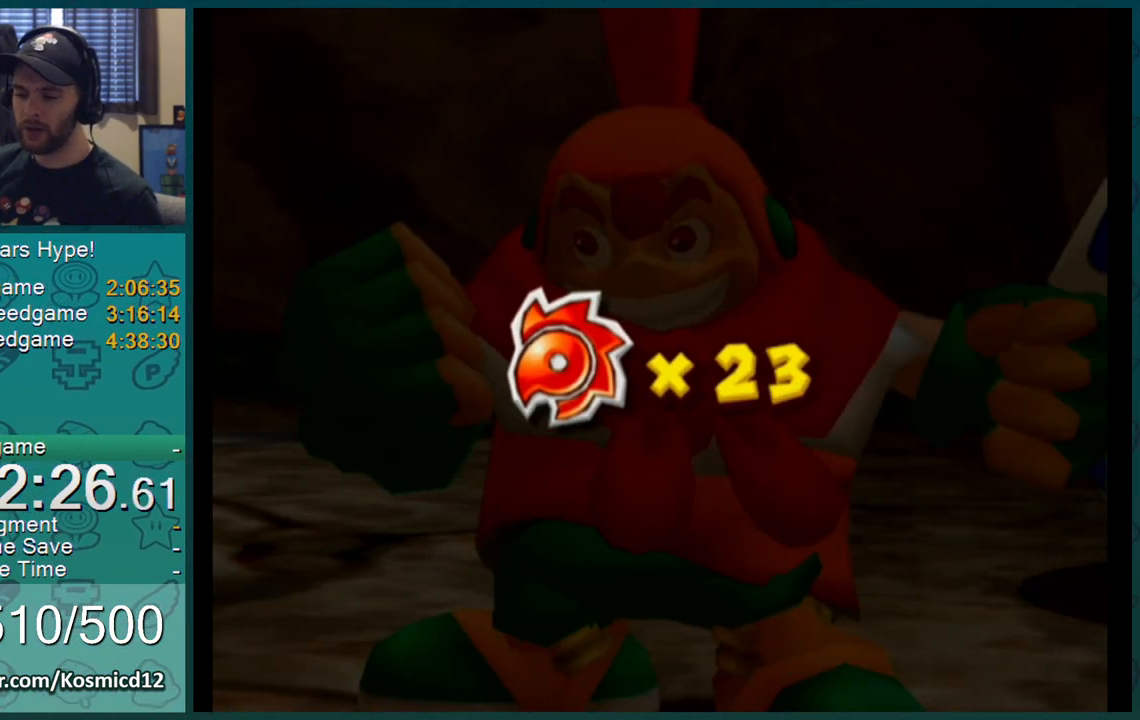
{"buttons": [], "left_stick": "center", "right_stick": "center", "events": []}
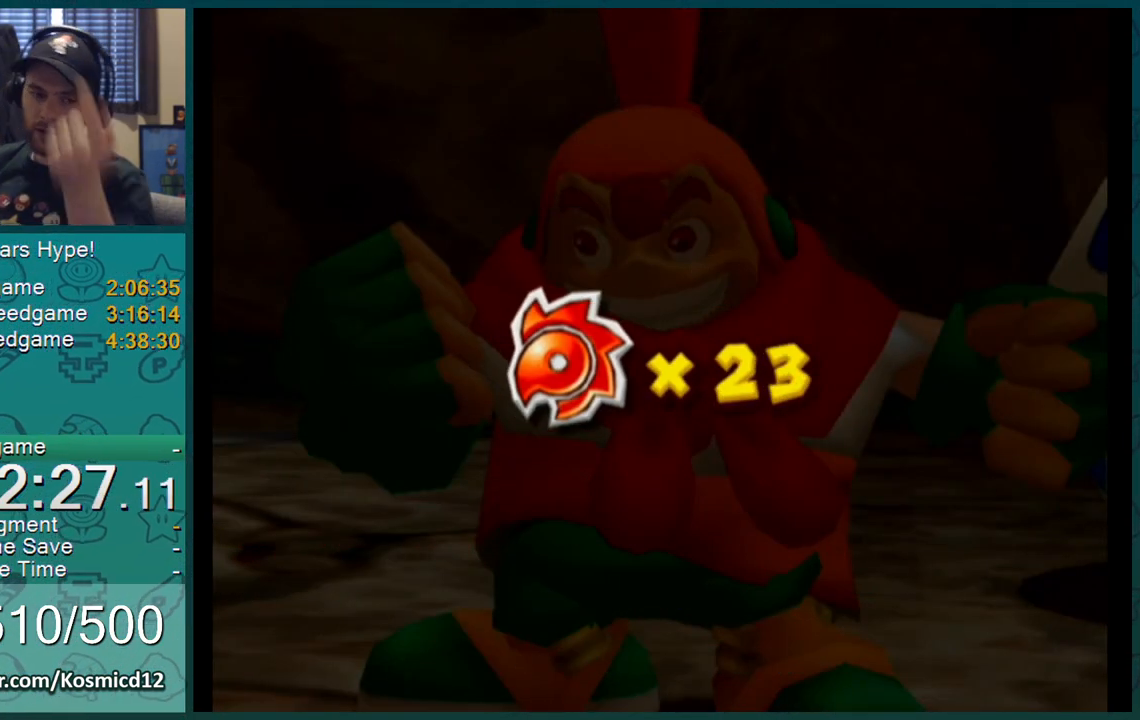
{"buttons": [], "left_stick": "center", "right_stick": "center", "events": []}
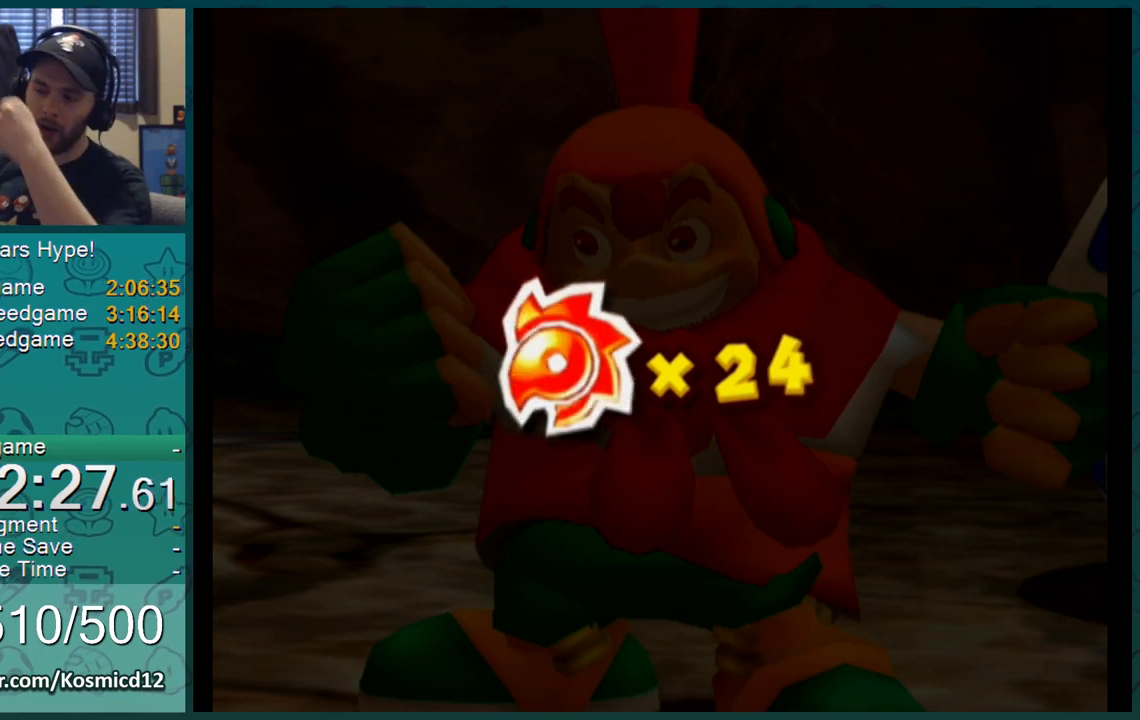
{"buttons": [], "left_stick": "center", "right_stick": "center", "events": []}
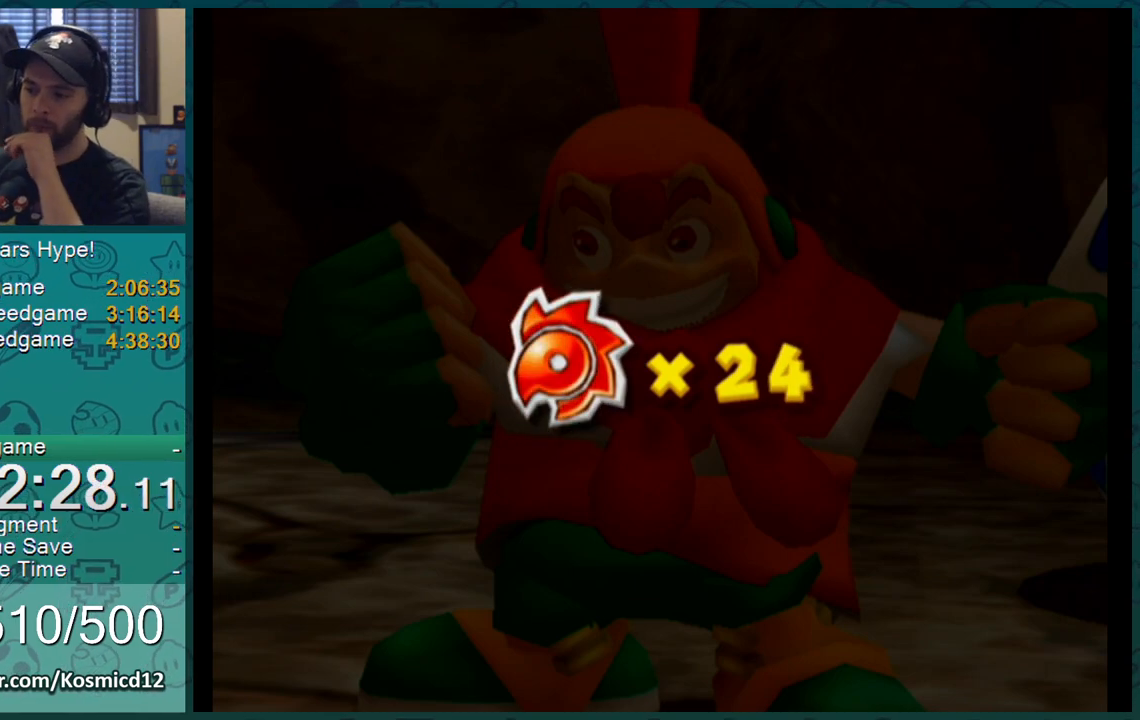
{"buttons": [], "left_stick": "center", "right_stick": "center", "events": []}
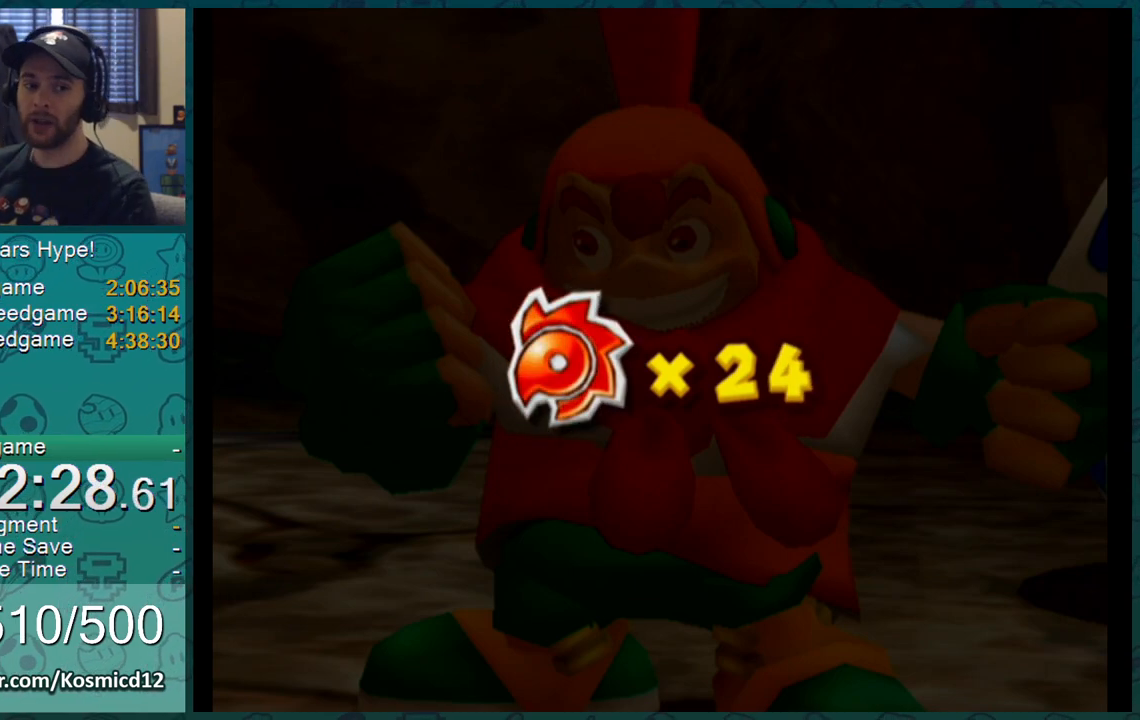
{"buttons": [], "left_stick": "center", "right_stick": "center", "events": []}
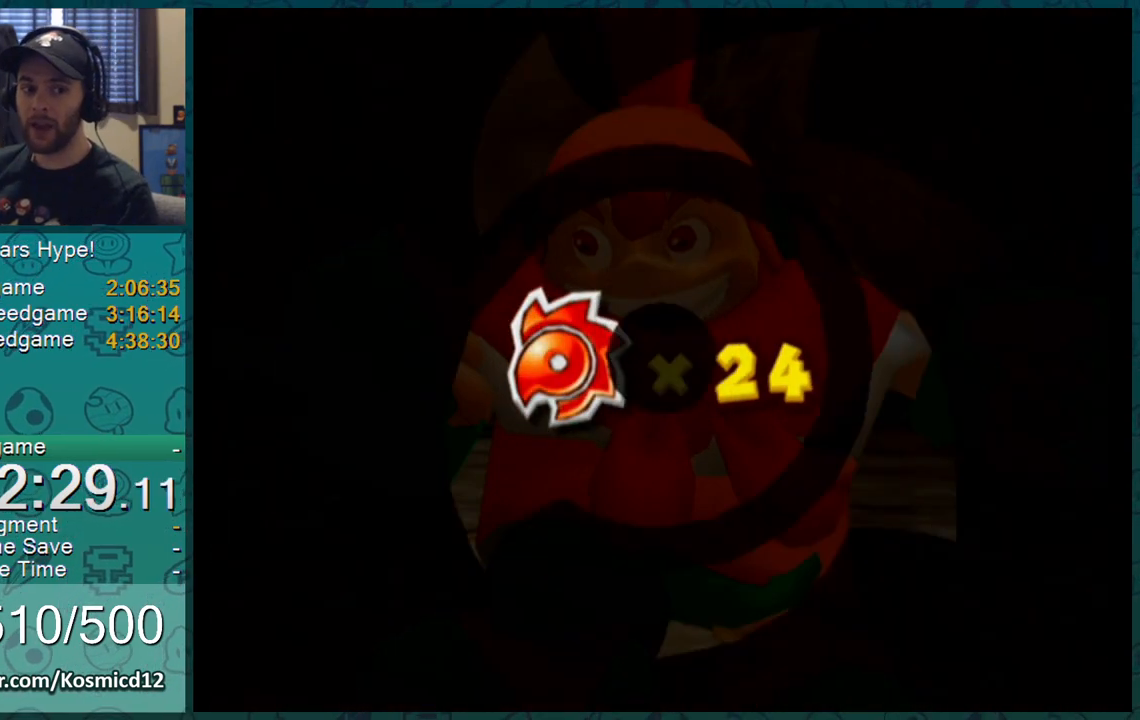
{"buttons": [], "left_stick": "center", "right_stick": "center", "events": []}
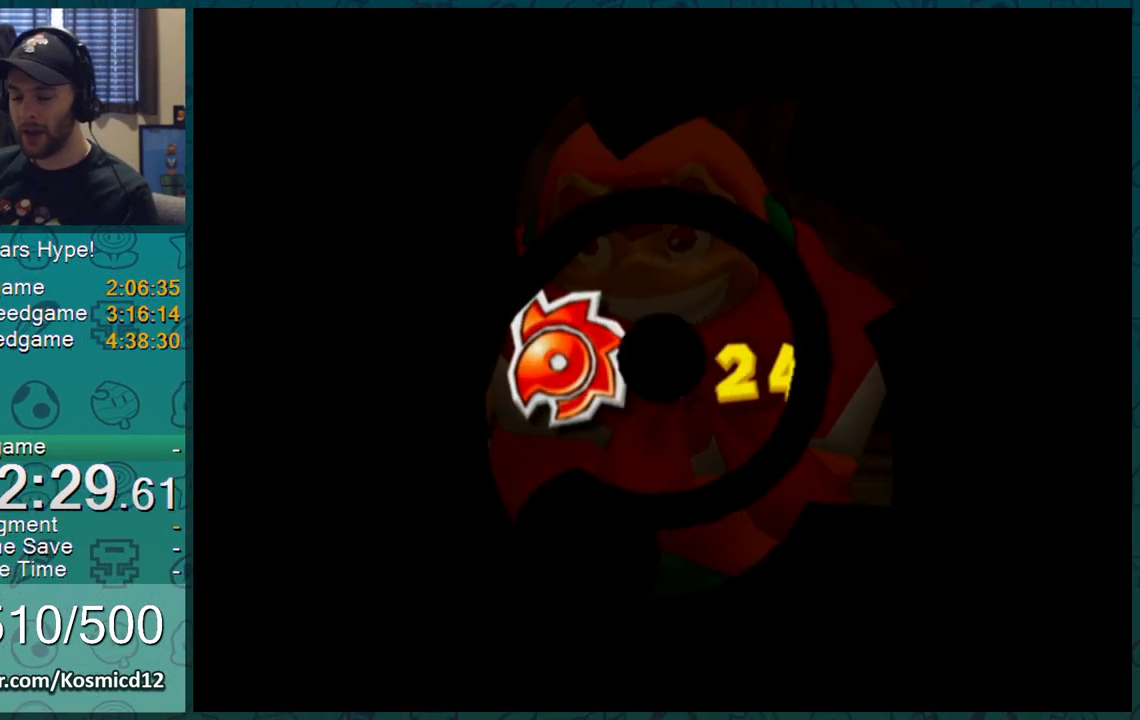
{"buttons": [], "left_stick": "center", "right_stick": "center", "events": []}
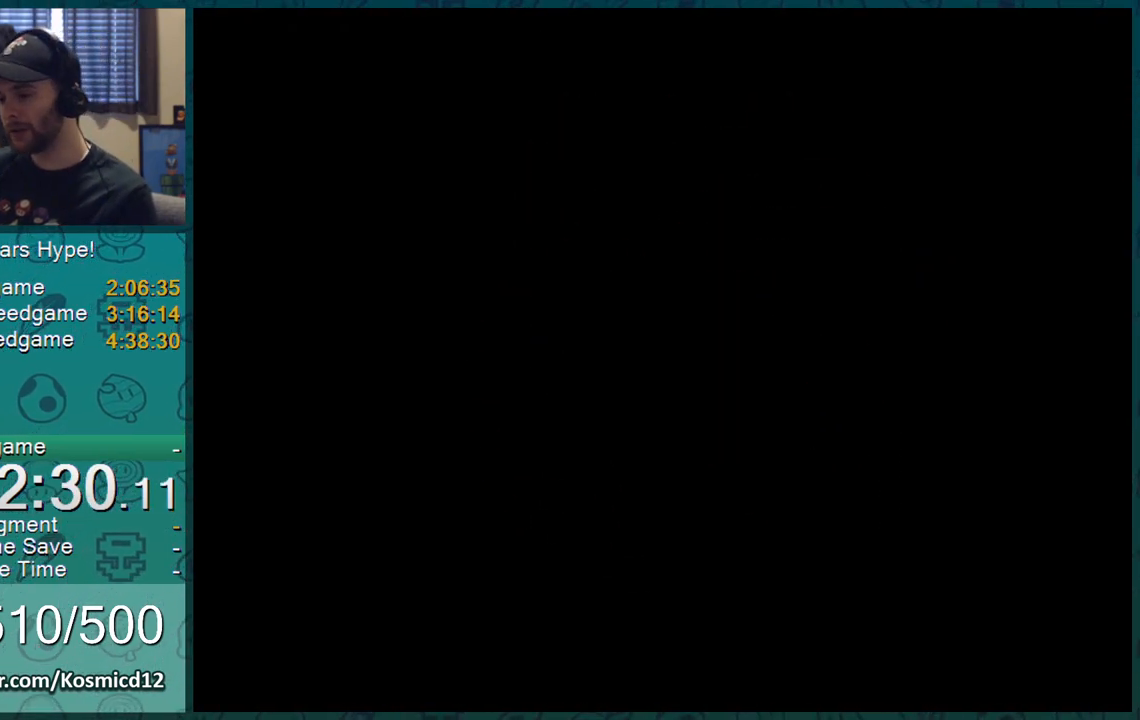
{"buttons": ["B"], "left_stick": "center", "right_stick": "center", "events": [[150, "B", "down"], [250, "B", "up"], [400, "B", "down"]]}
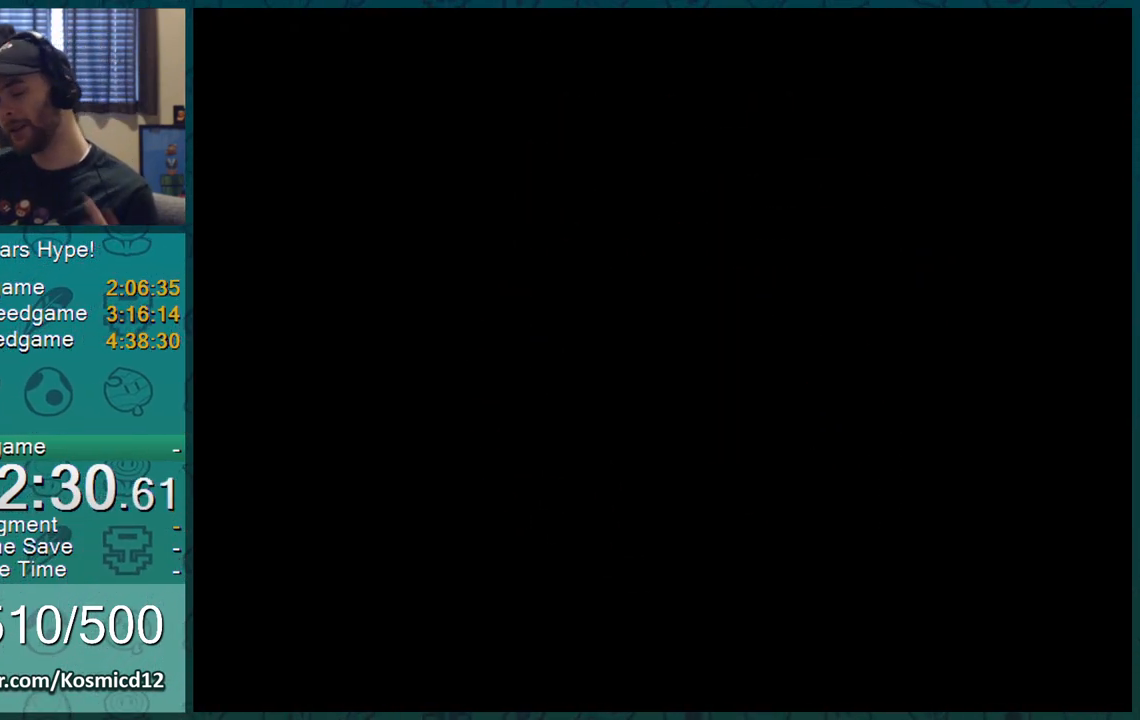
{"buttons": [], "left_stick": "center", "right_stick": "center", "events": [[17, "B", "up"], [117, "B", "down"], [201, "B", "up"]]}
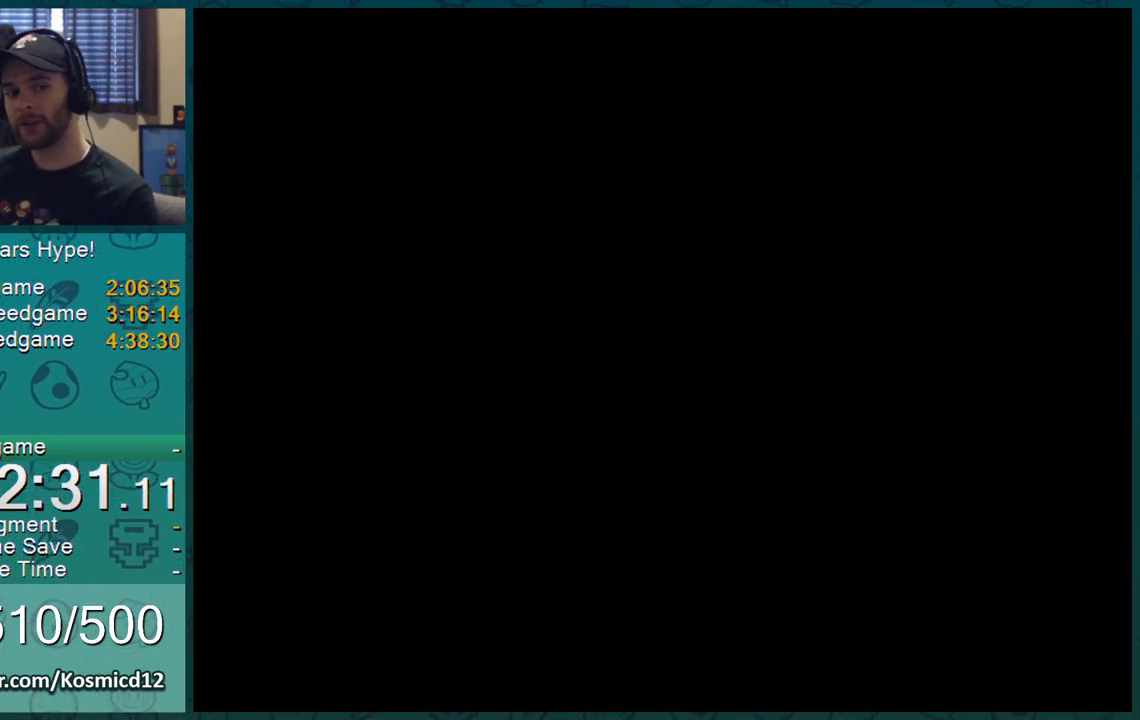
{"buttons": [], "left_stick": "center", "right_stick": "center", "events": [[83, "B", "down"], [167, "B", "up"], [217, "B", "down"], [267, "B", "up"], [300, "B", "down"], [417, "B", "up"], [450, "B", "down"], [484, "B", "up"]]}
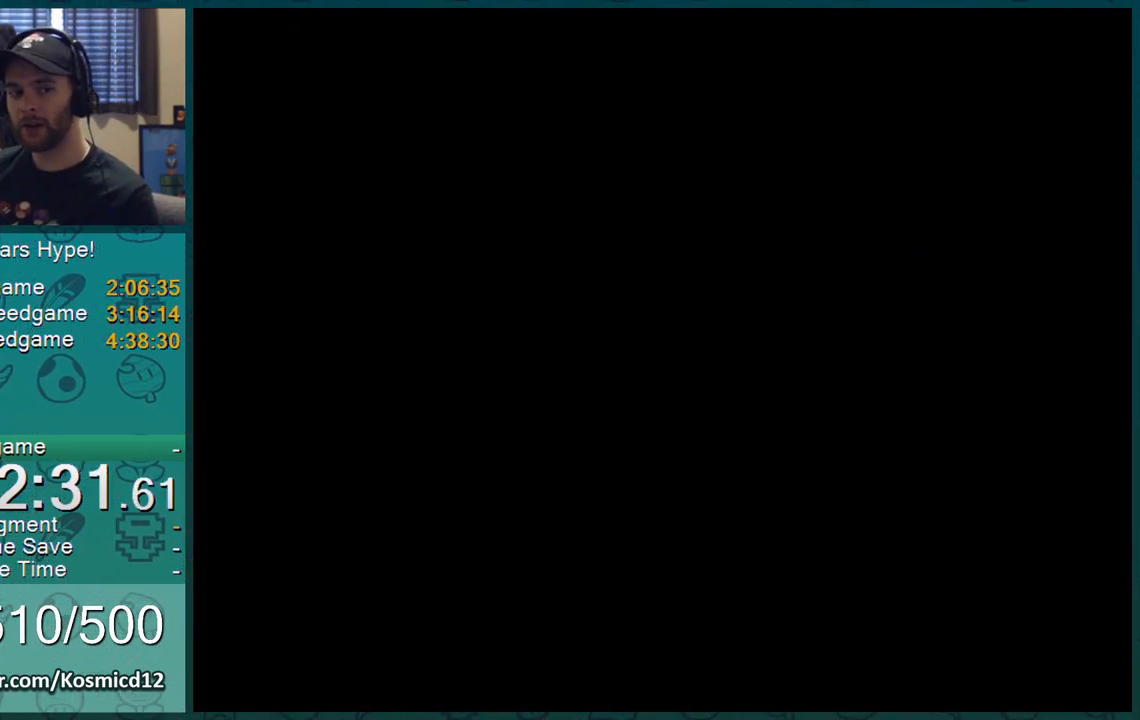
{"buttons": [], "left_stick": "center", "right_stick": "center", "events": [[17, "B", "down"], [84, "B", "up"], [117, "B", "down"], [167, "B", "up"]]}
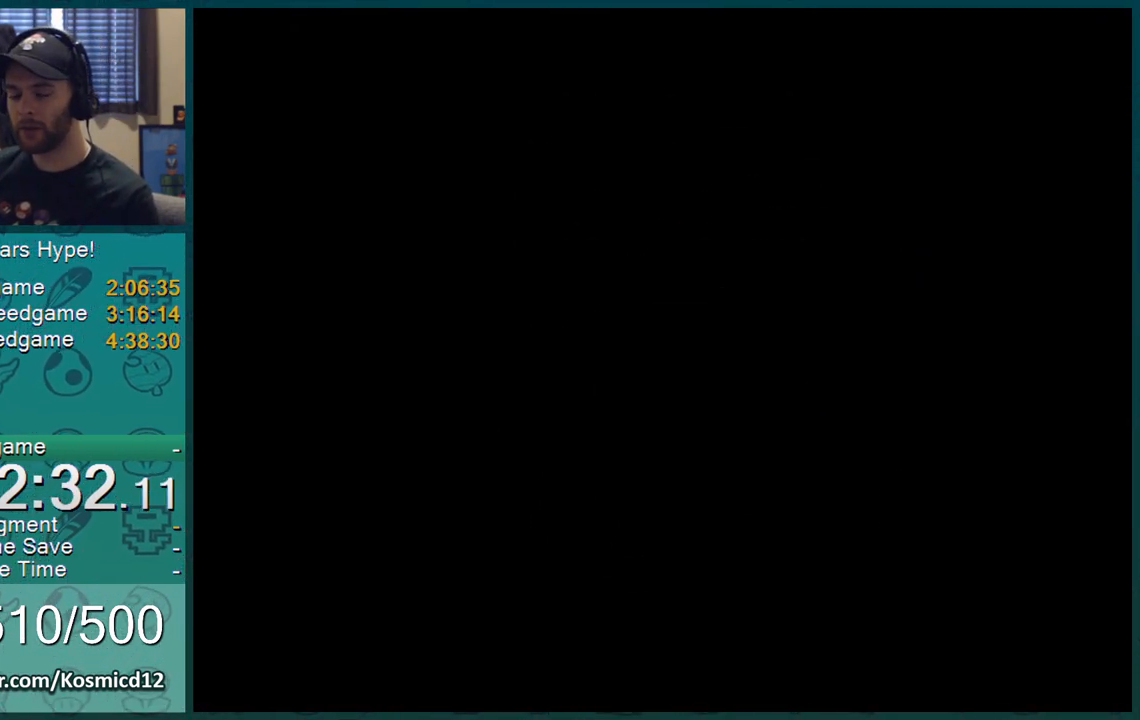
{"buttons": [], "left_stick": "center", "right_stick": "center", "events": []}
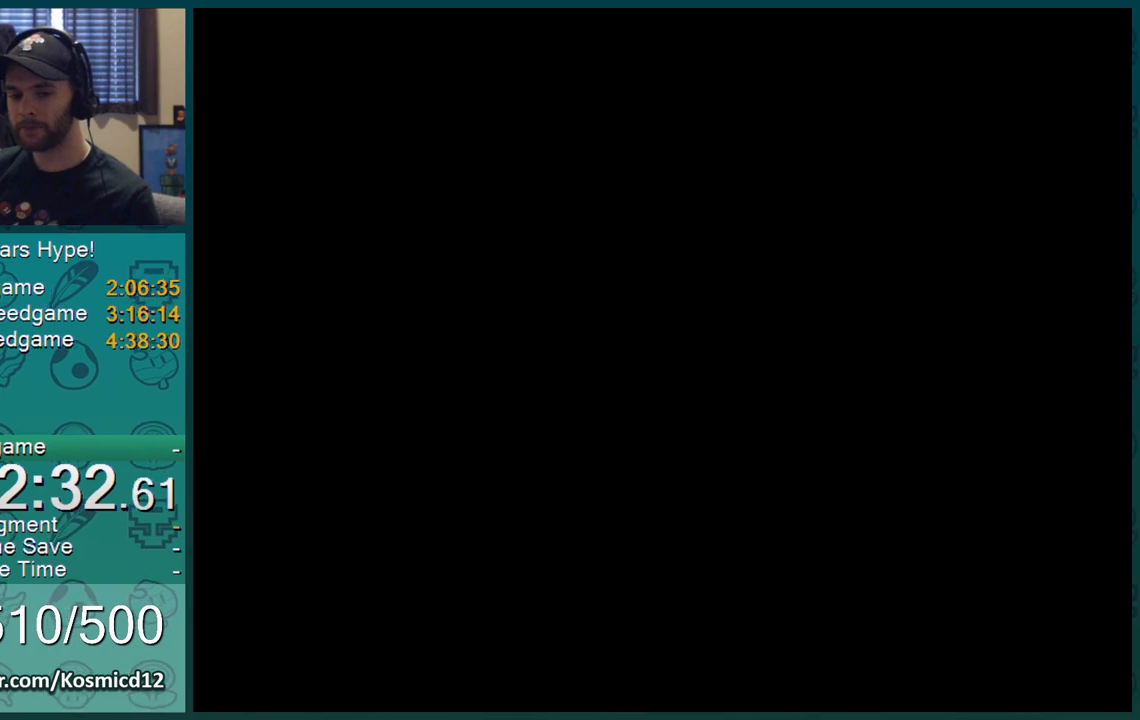
{"buttons": [], "left_stick": "center", "right_stick": "center", "events": []}
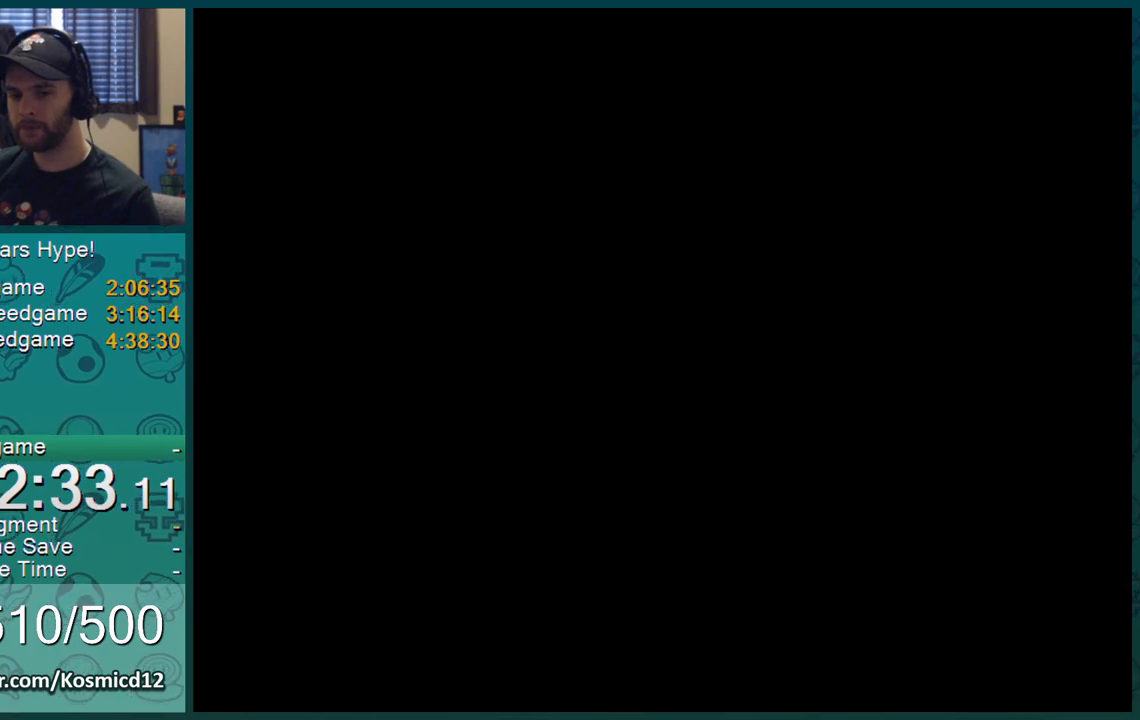
{"buttons": [], "left_stick": "center", "right_stick": "center", "events": []}
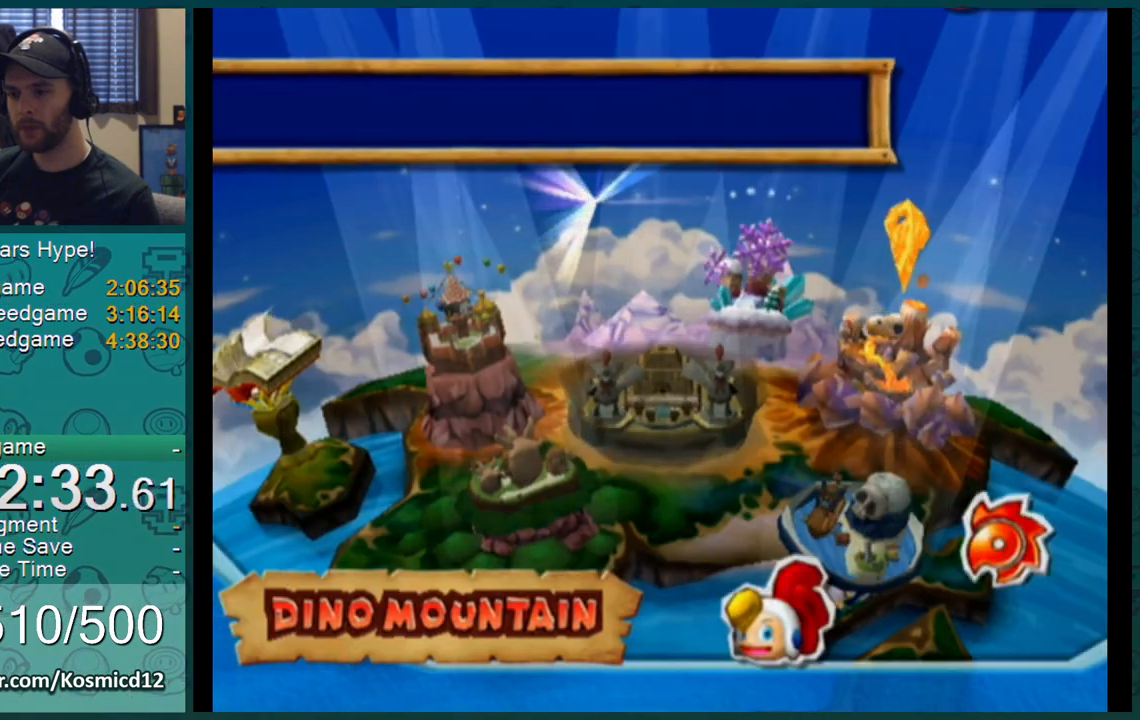
{"buttons": [], "left_stick": "center", "right_stick": "center", "events": []}
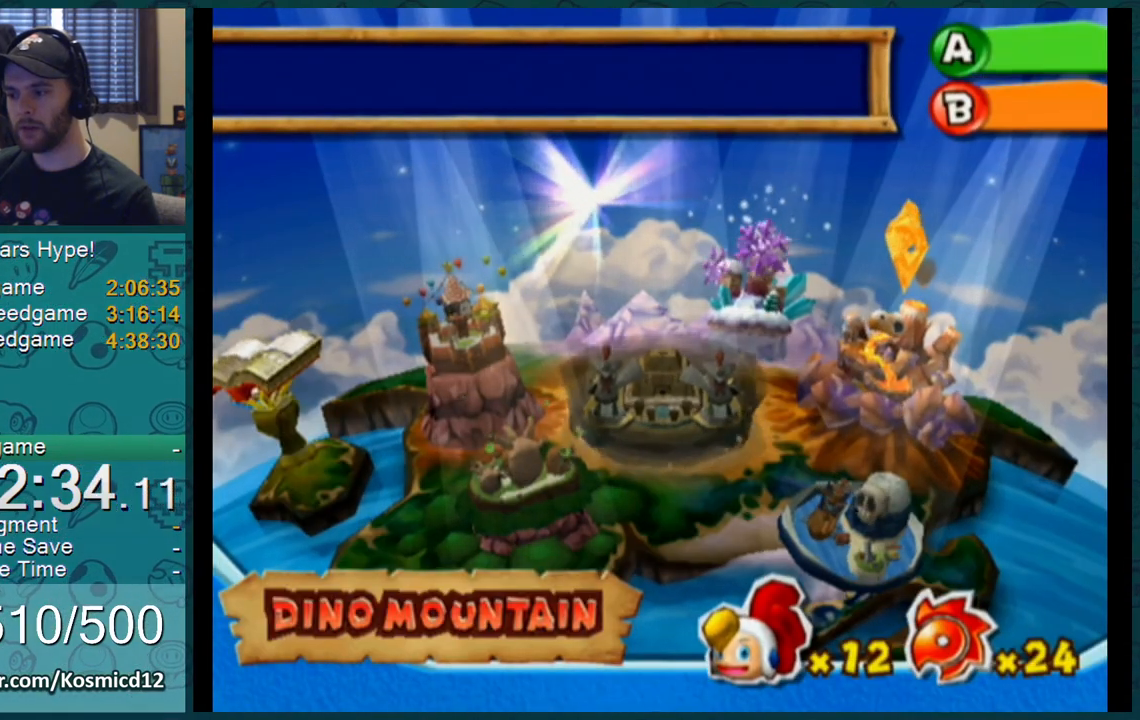
{"buttons": [], "left_stick": "center", "right_stick": "center", "events": [[351, "left_stick", "left"], [434, "left_stick", "center"]]}
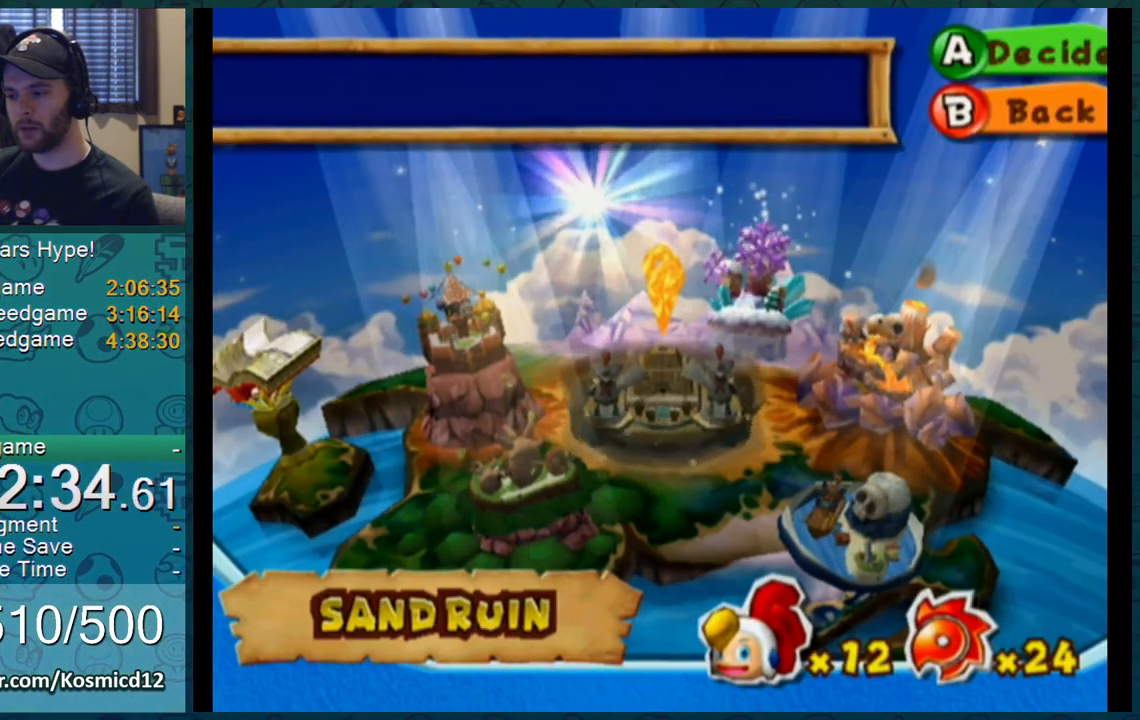
{"buttons": [], "left_stick": "center", "right_stick": "center", "events": [[16, "A", "down"], [117, "A", "up"]]}
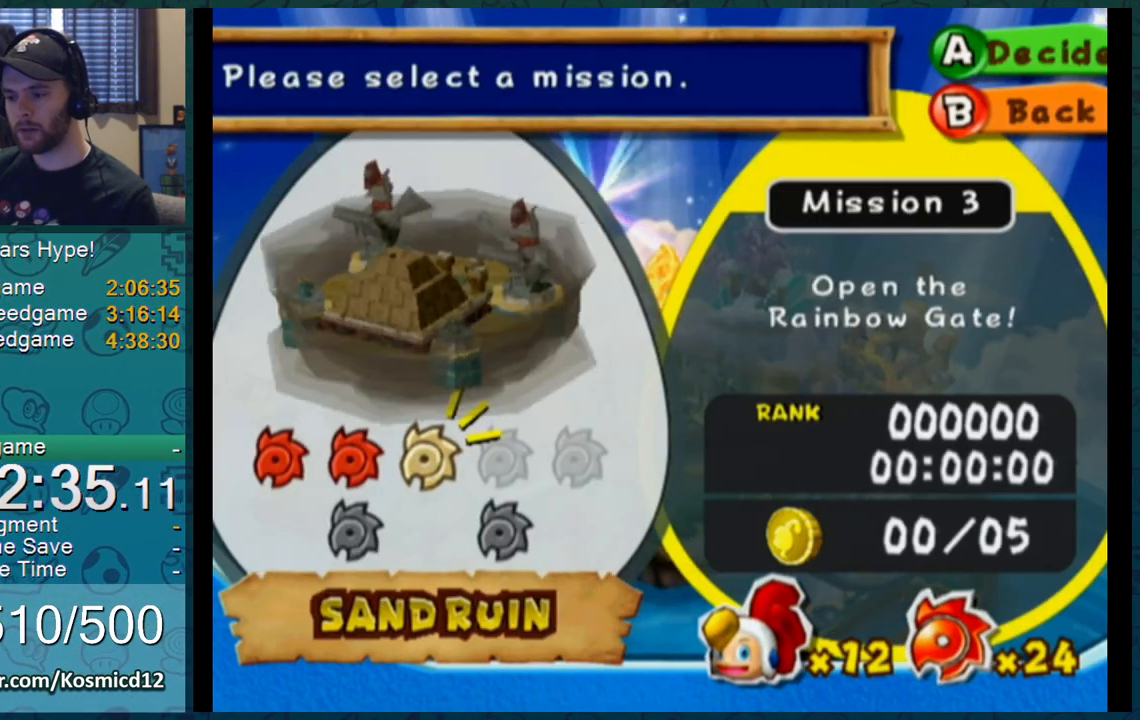
{"buttons": [], "left_stick": "right", "right_stick": "center", "events": [[267, "left_stick", "right"], [351, "left_stick", "center"], [434, "left_stick", "right"]]}
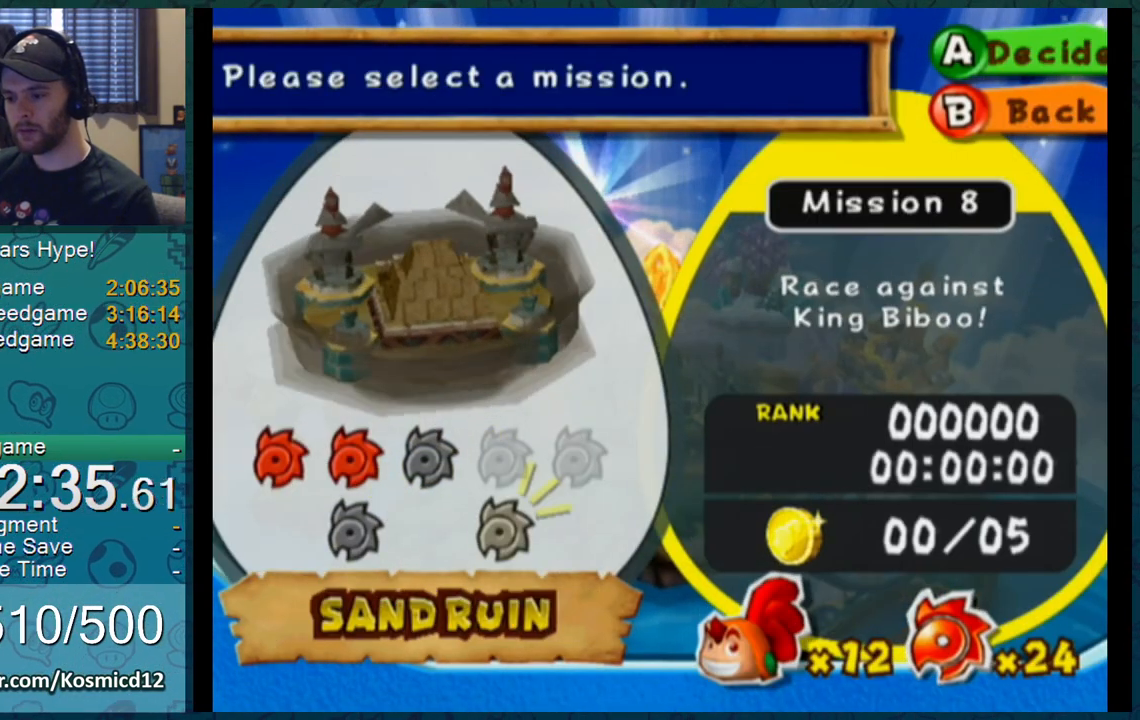
{"buttons": [], "left_stick": "center", "right_stick": "center", "events": [[16, "left_stick", "center"], [50, "A", "down"], [200, "A", "up"]]}
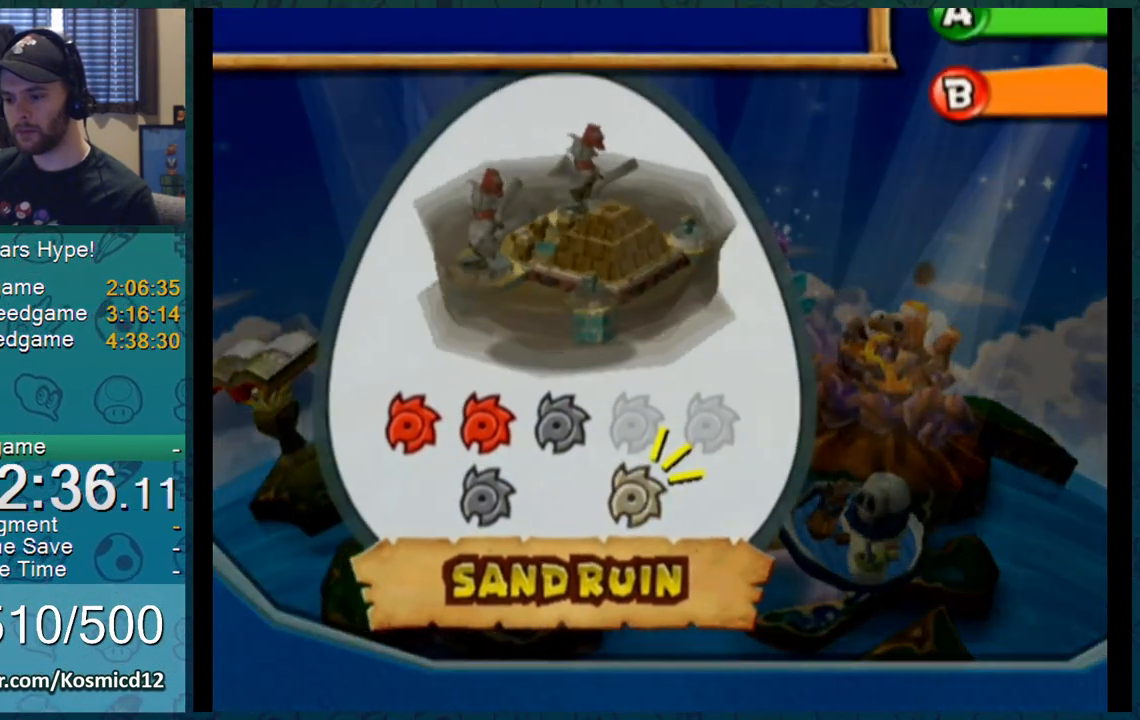
{"buttons": [], "left_stick": "center", "right_stick": "center", "events": []}
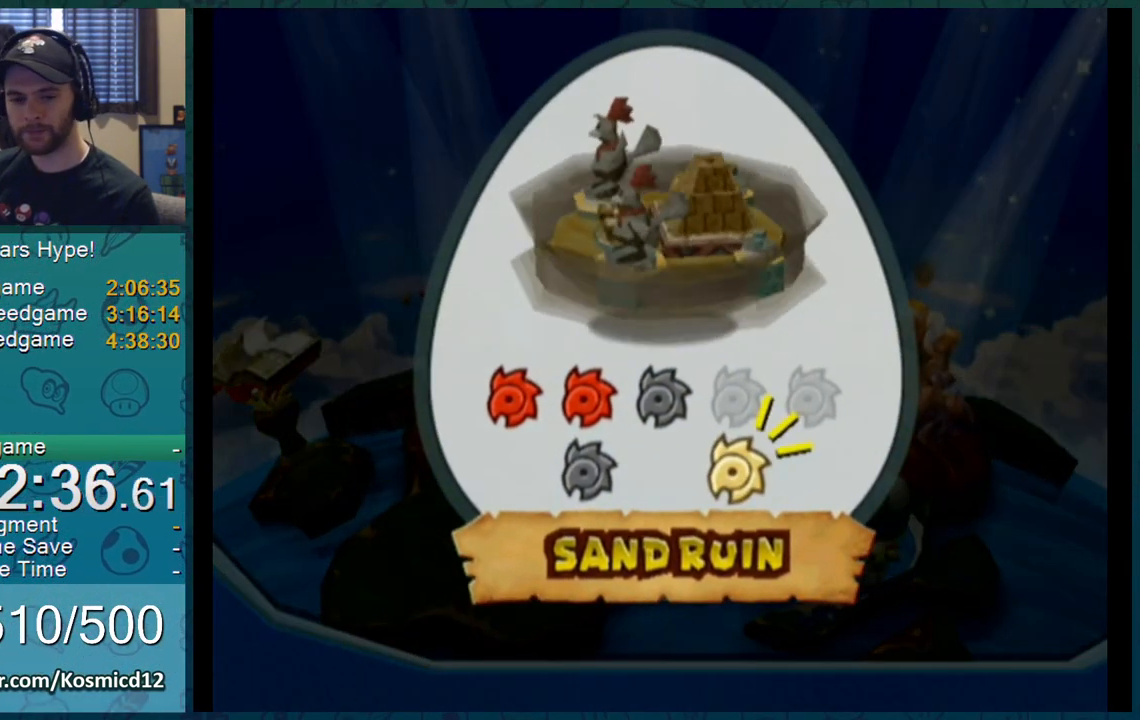
{"buttons": [], "left_stick": "center", "right_stick": "center", "events": []}
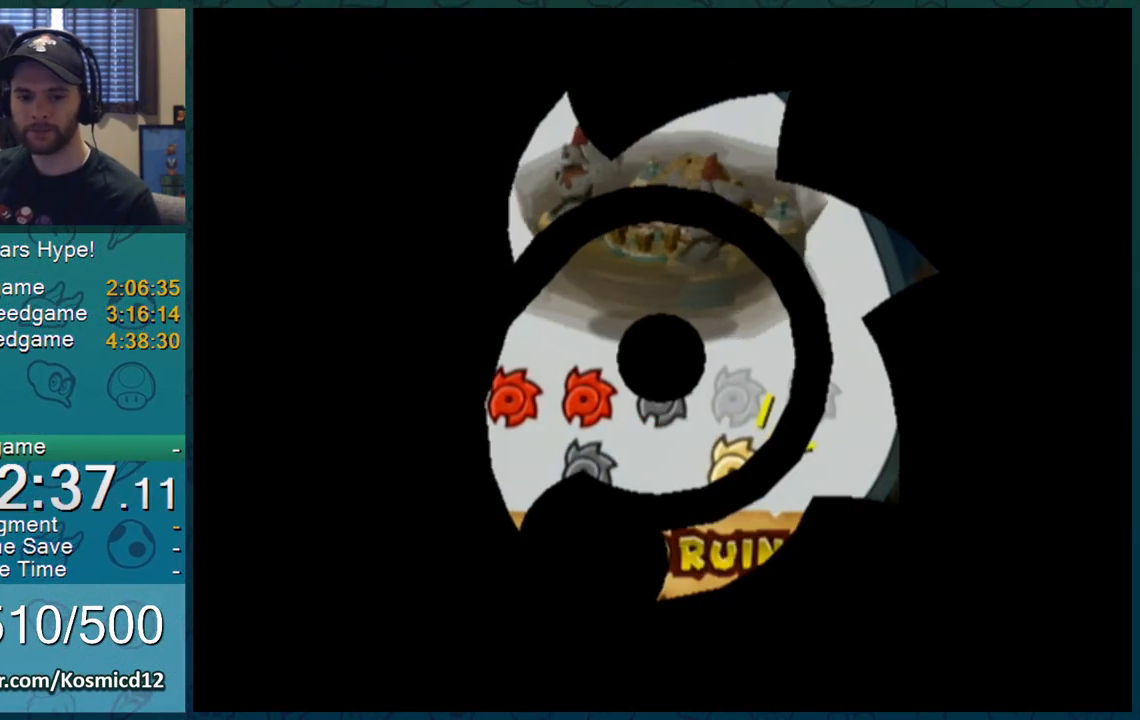
{"buttons": [], "left_stick": "center", "right_stick": "center", "events": []}